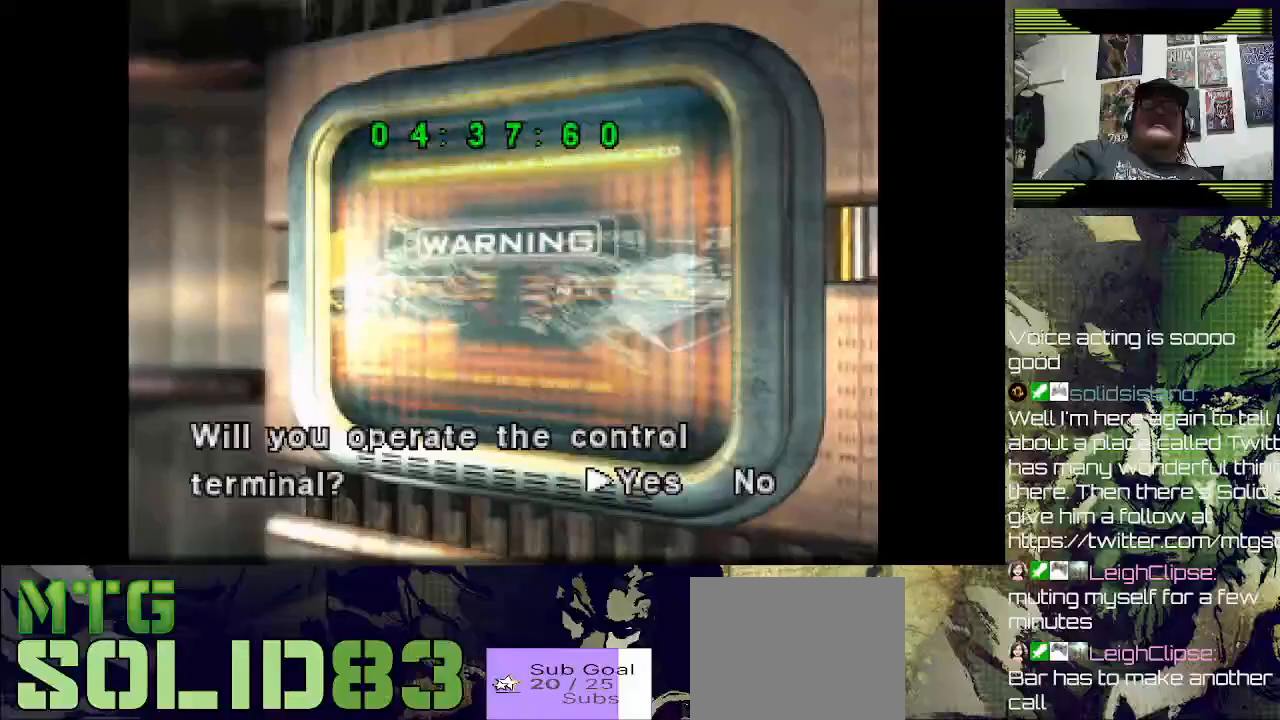
Gameplay with a controller (PlayStation layout); each line is a JSON object with the inputs held at the frame after it (dt_ms = milliseconds from this image to that frame). "events" lists button and stick changes between this image and that frame as [ms after this image, input, new state], when the widget could be followed in between. Not read: right_stick.
{"dt_ms": 500, "buttons": [], "left_stick": "center", "events": [[233, "CROSS", "down"], [400, "CROSS", "up"]]}
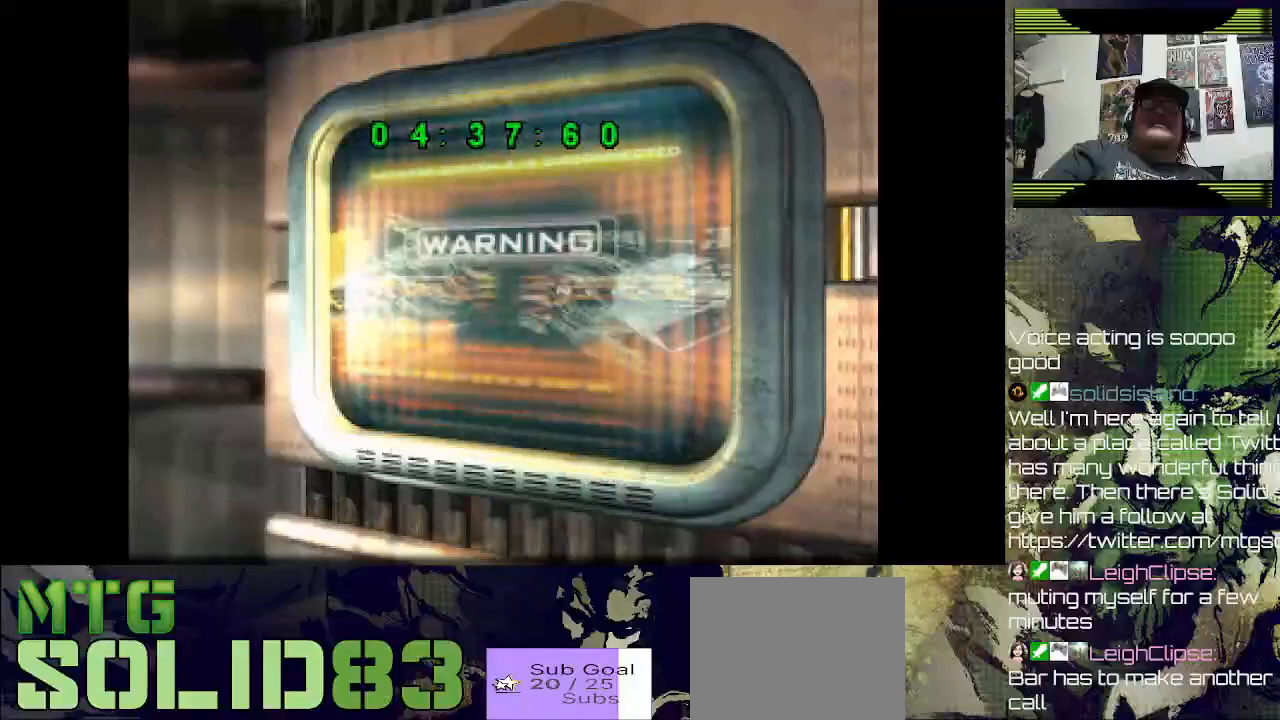
{"dt_ms": 500, "buttons": [], "left_stick": "center", "events": []}
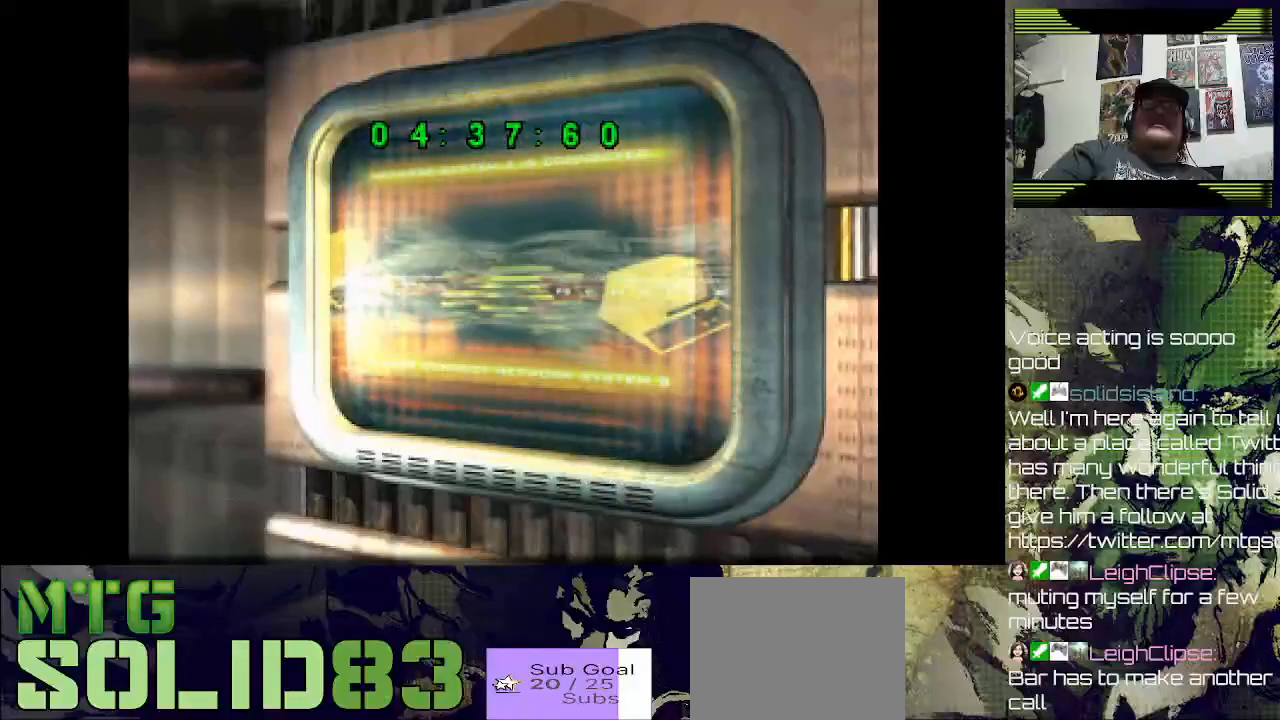
{"dt_ms": 500, "buttons": [], "left_stick": "center", "events": []}
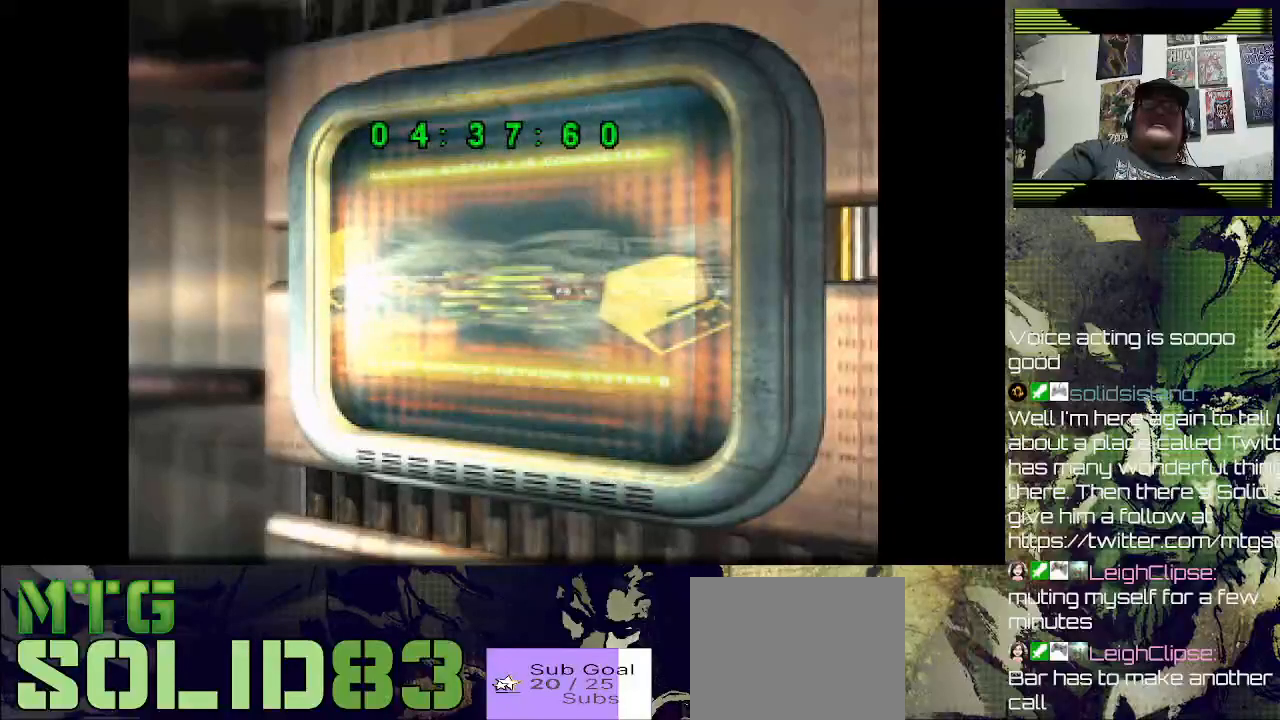
{"dt_ms": 500, "buttons": [], "left_stick": "center", "events": []}
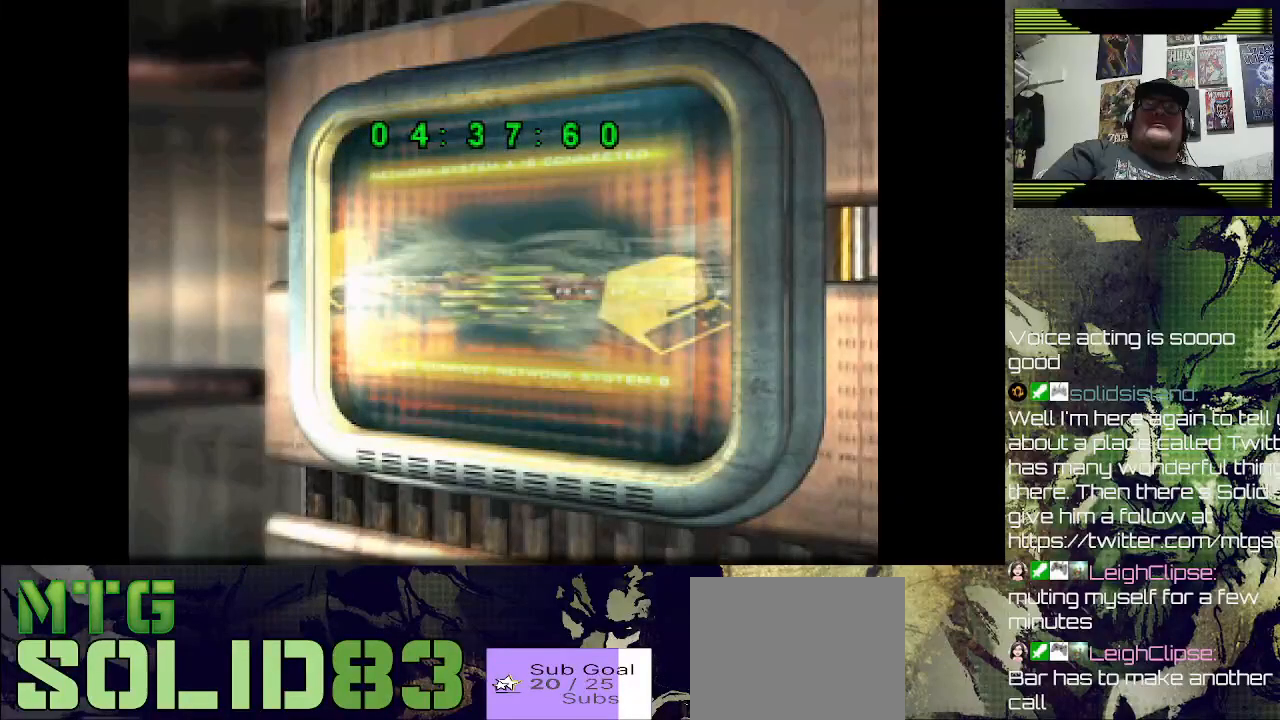
{"dt_ms": 500, "buttons": [], "left_stick": "center", "events": []}
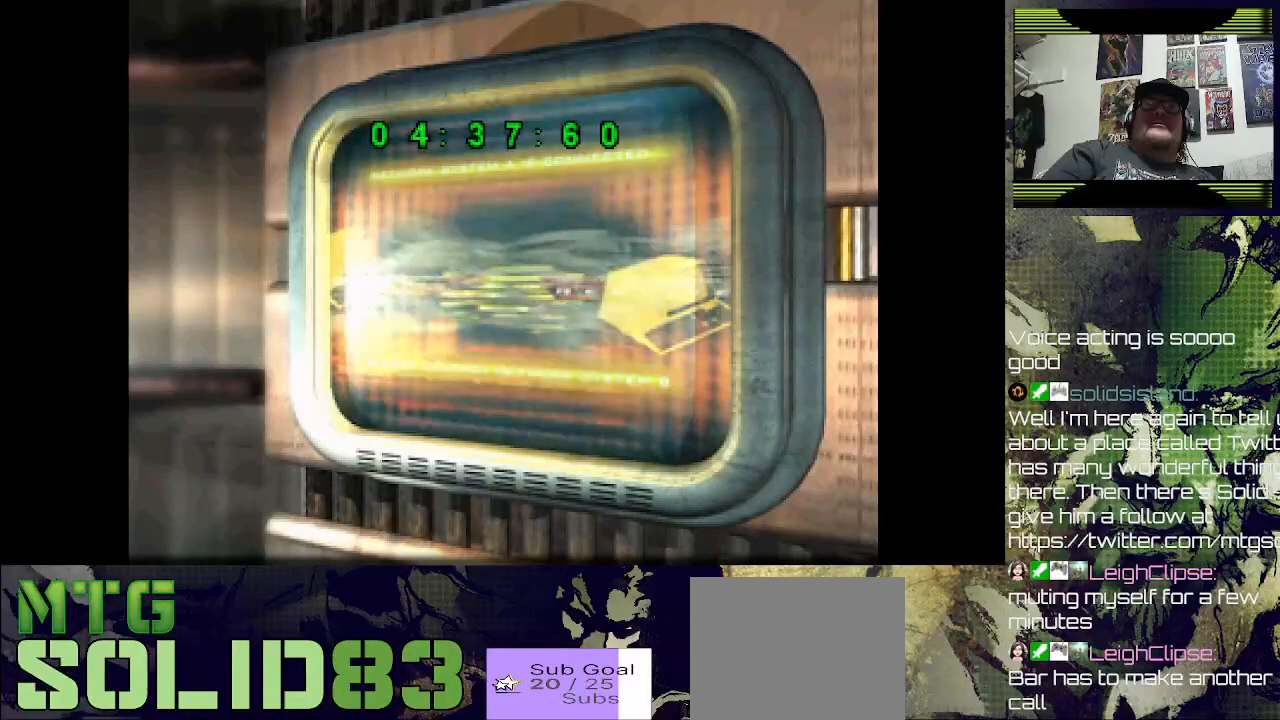
{"dt_ms": 500, "buttons": [], "left_stick": "center", "events": []}
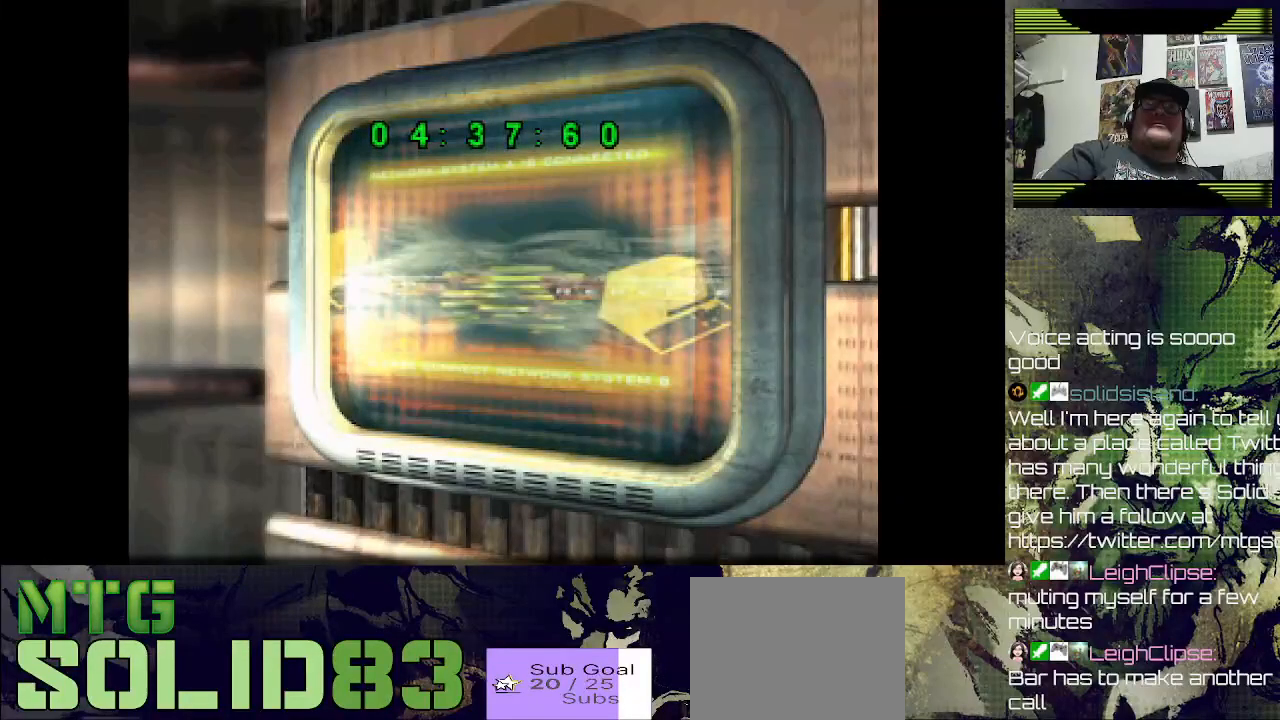
{"dt_ms": 500, "buttons": [], "left_stick": "center", "events": []}
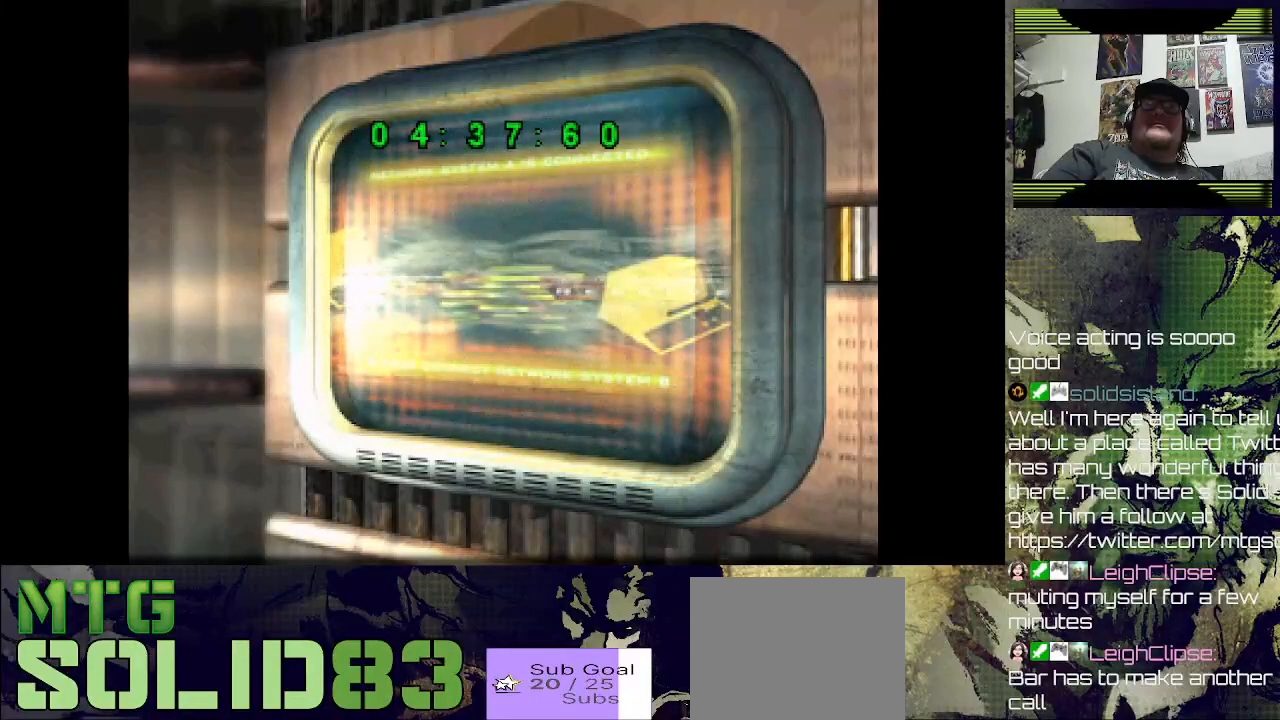
{"dt_ms": 500, "buttons": [], "left_stick": "center", "events": []}
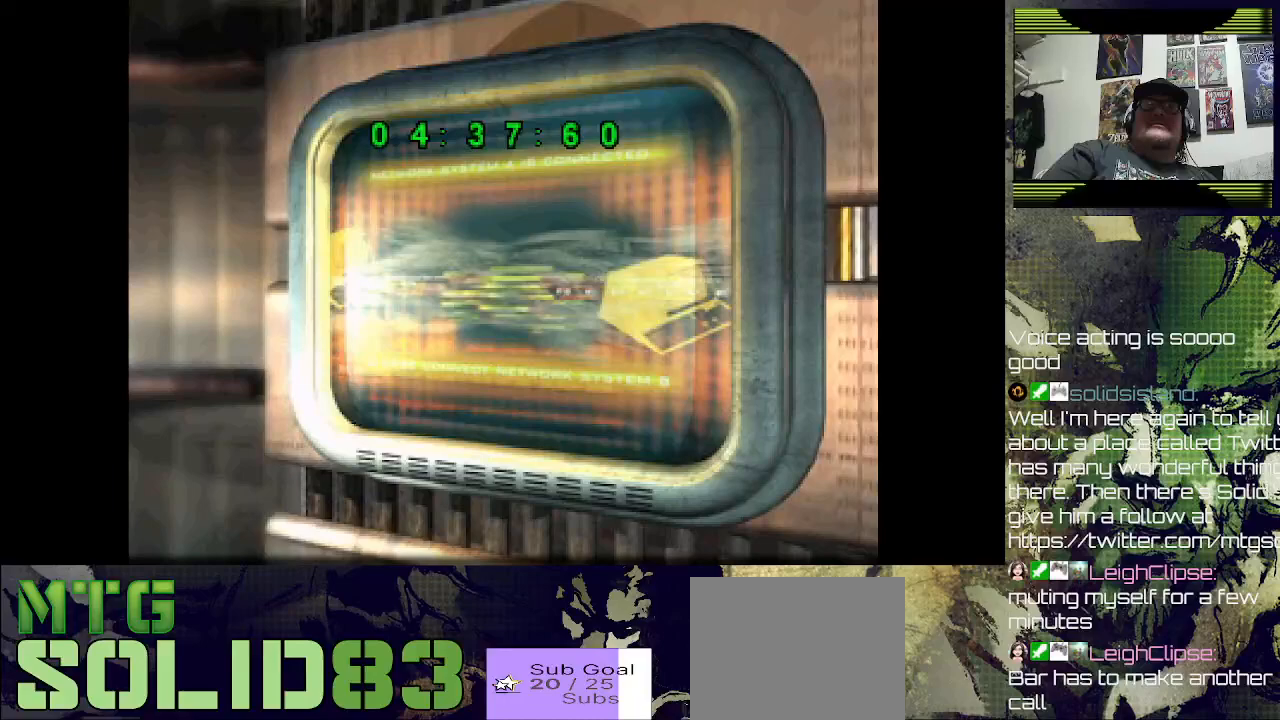
{"dt_ms": 500, "buttons": [], "left_stick": "center", "events": []}
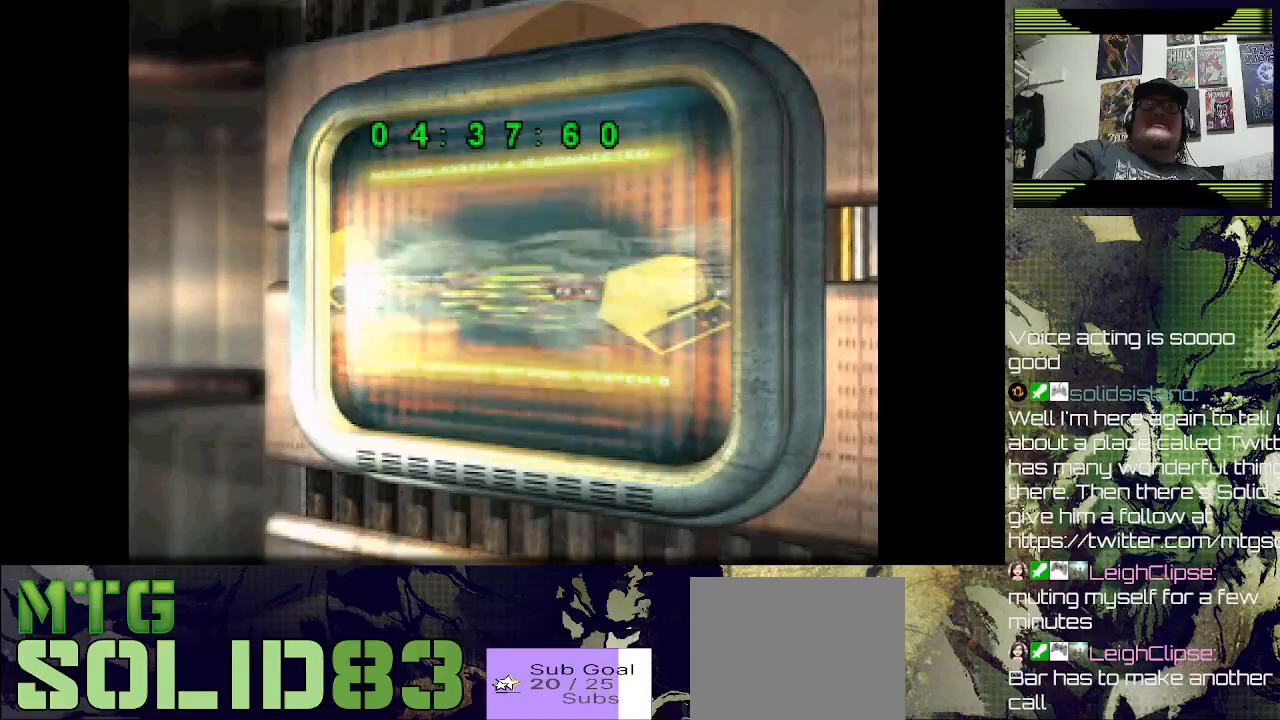
{"dt_ms": 500, "buttons": [], "left_stick": "center", "events": []}
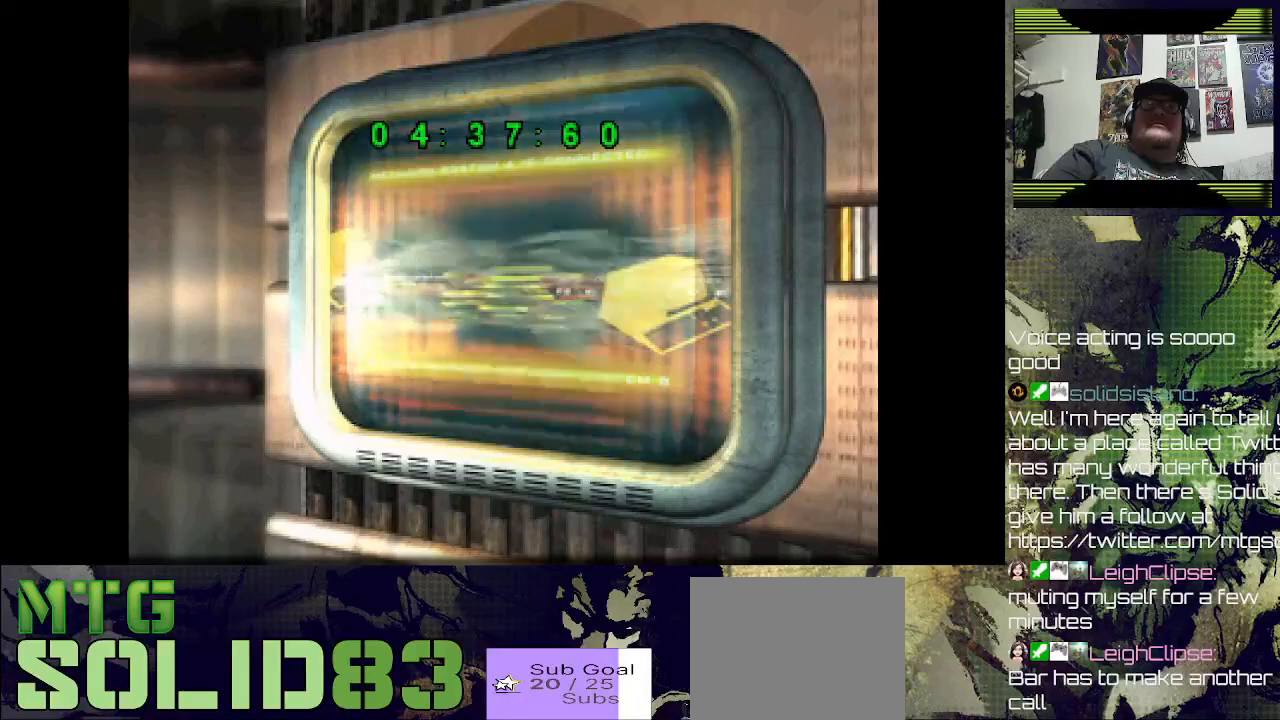
{"dt_ms": 500, "buttons": ["R1"], "left_stick": "center", "events": [[233, "R1", "down"]]}
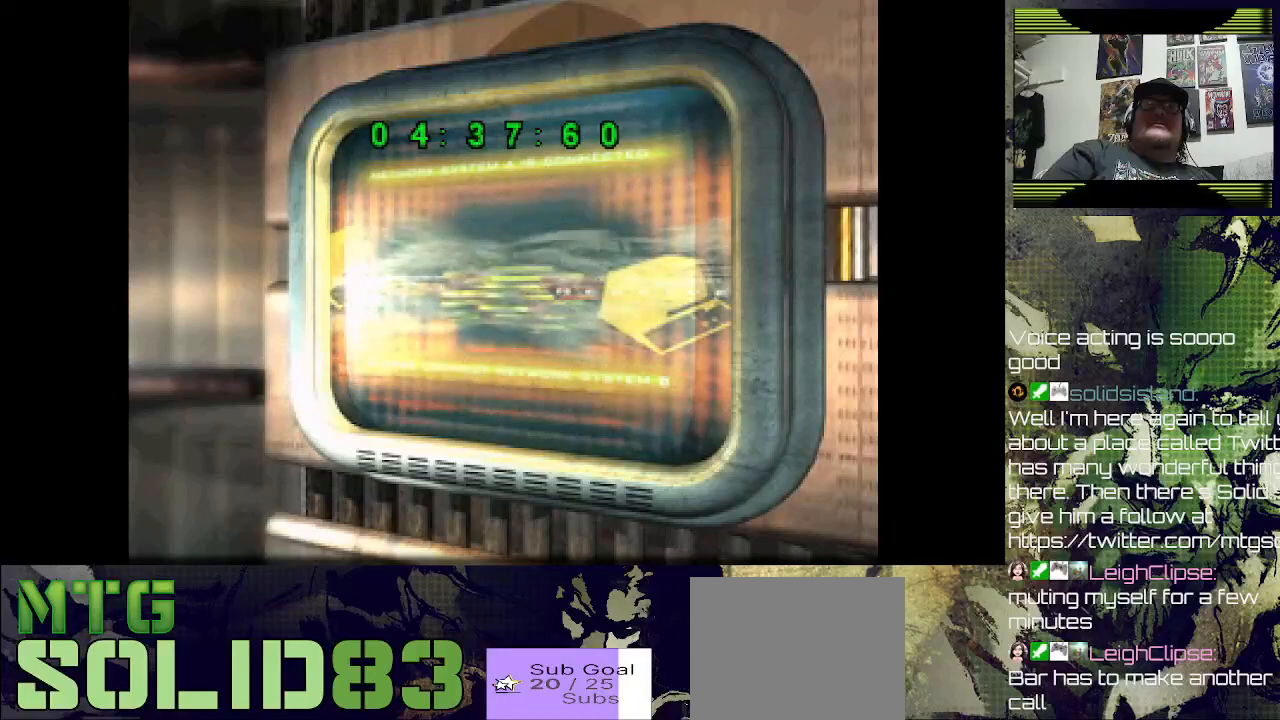
{"dt_ms": 500, "buttons": ["SQUARE", "R1"], "left_stick": "center", "events": [[500, "SQUARE", "down"]]}
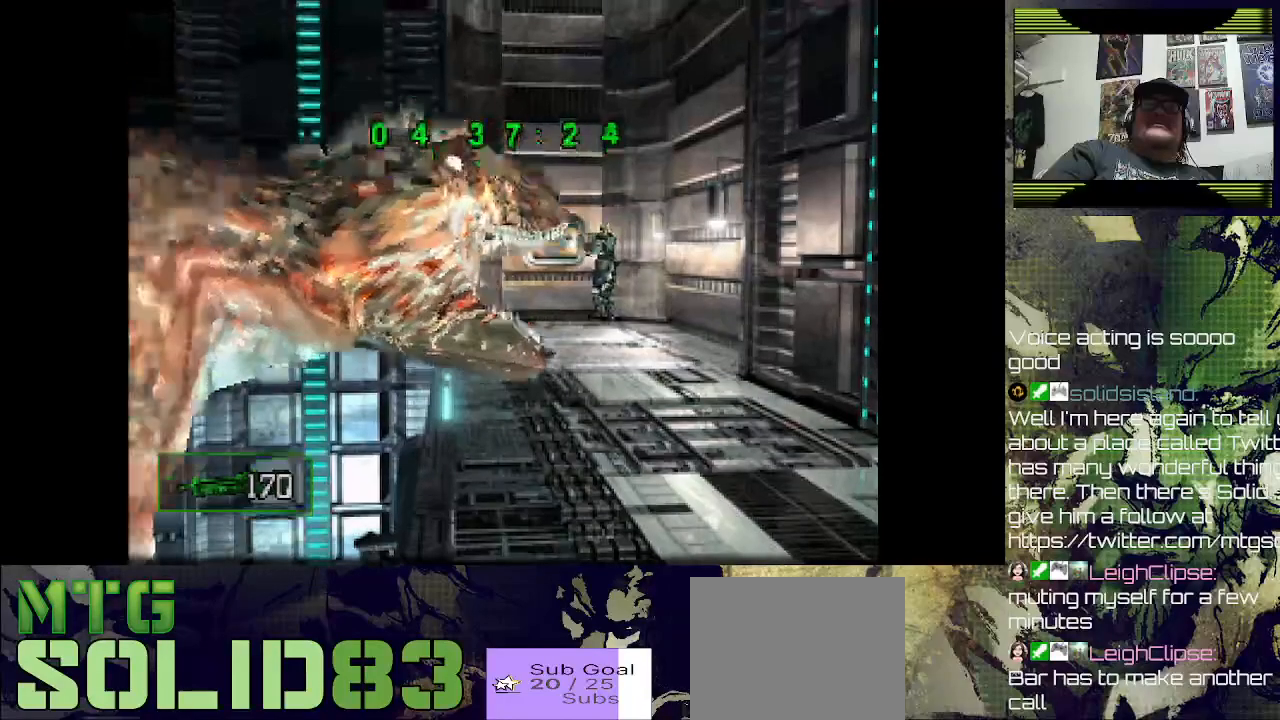
{"dt_ms": 1000, "buttons": ["DPAD_UP", "DPAD_LEFT"], "left_stick": "center"}
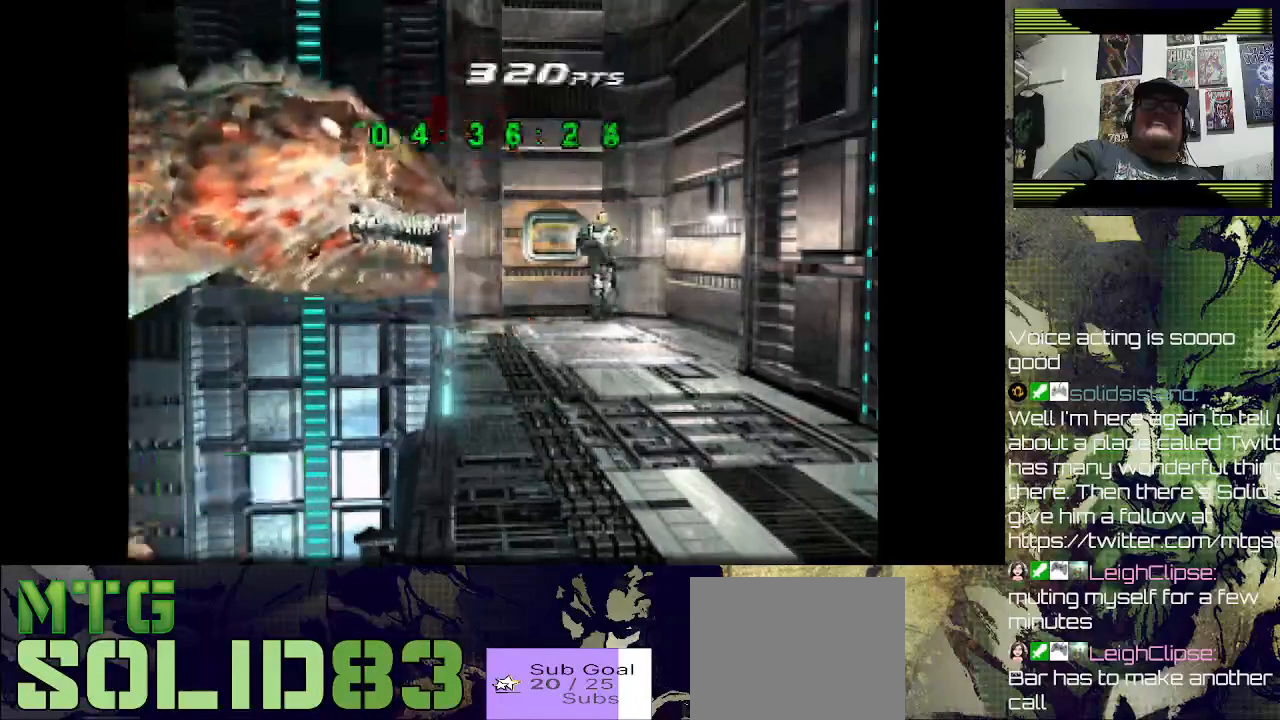
{"dt_ms": 500, "buttons": ["SQUARE", "DPAD_UP", "DPAD_RIGHT"], "left_stick": "center", "events": [[200, "SQUARE", "down"], [367, "DPAD_LEFT", "up"], [500, "DPAD_RIGHT", "down"]]}
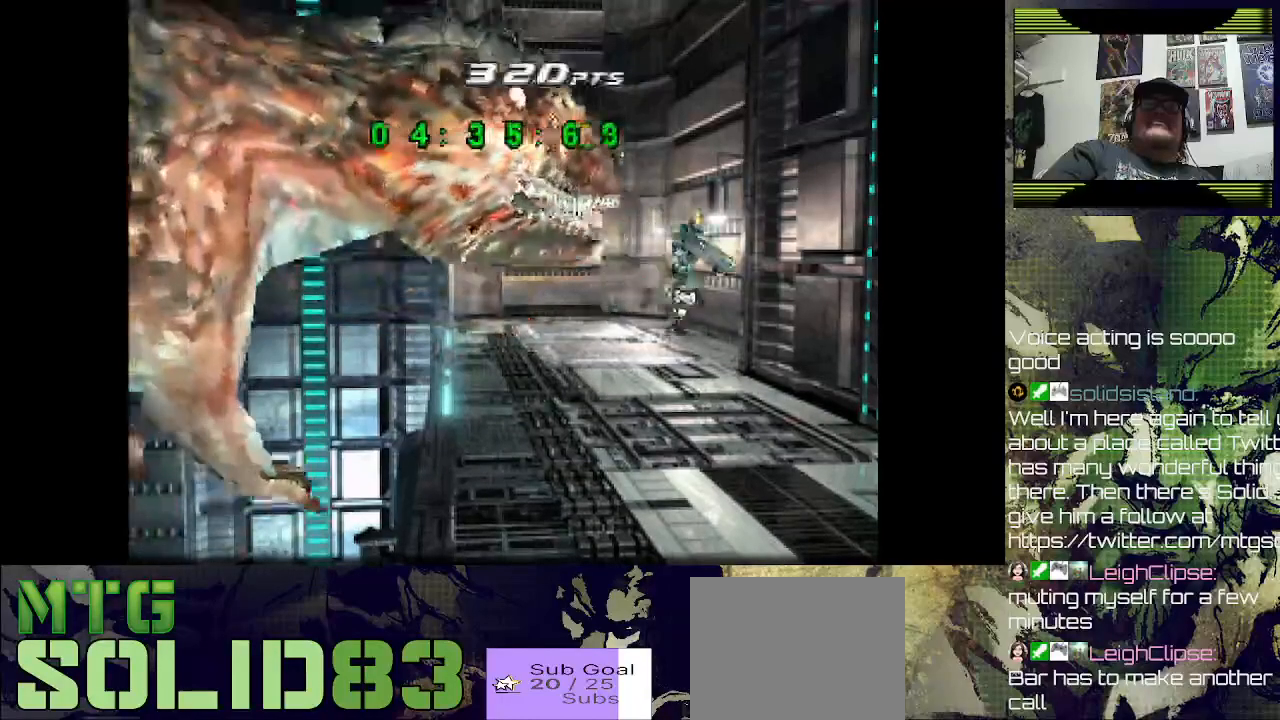
{"dt_ms": 500, "buttons": ["SQUARE", "DPAD_UP", "DPAD_RIGHT"], "left_stick": "center", "events": []}